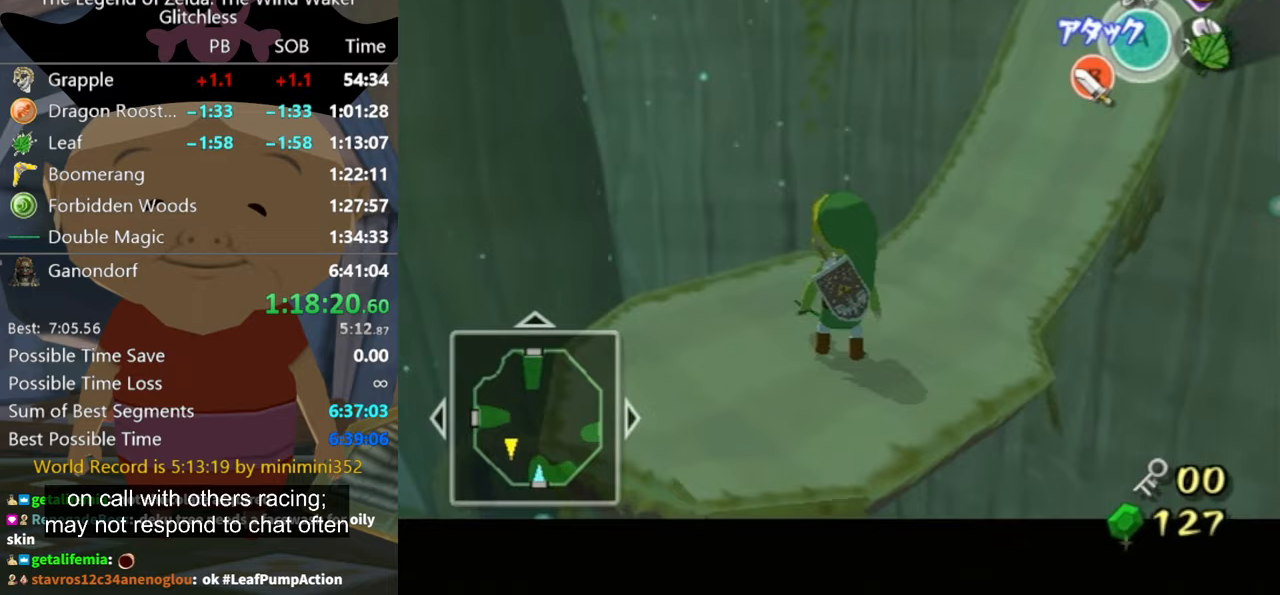
Gameplay with a controller (Nintendo layout); each line is a JSON object with the inputs held at the frame after it. "button_events" lists button changes between this image and that frame as [ms after this image, input, new state], when the widget could be followed in between (sticks are given only as held states). Not read: L2 L3 R3.
{"buttons": [], "left_stick": "center", "right_stick": "center", "button_events": [[133, "L1", "up"], [233, "X", "down"], [367, "X", "up"]]}
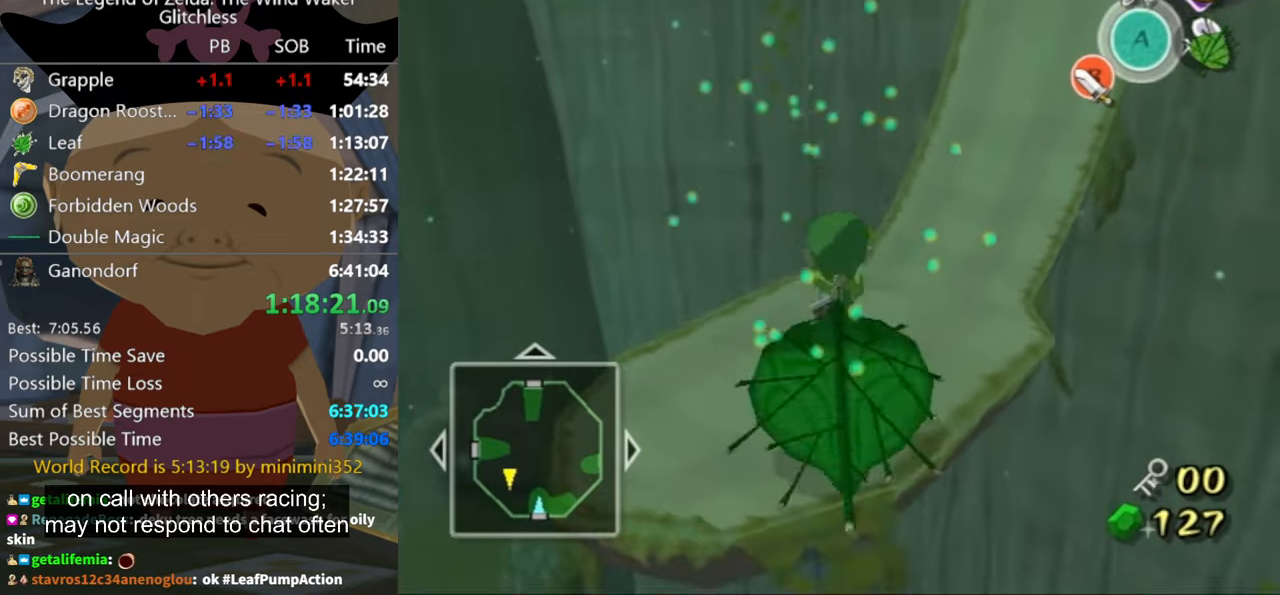
{"buttons": [], "left_stick": "center", "right_stick": "center", "button_events": []}
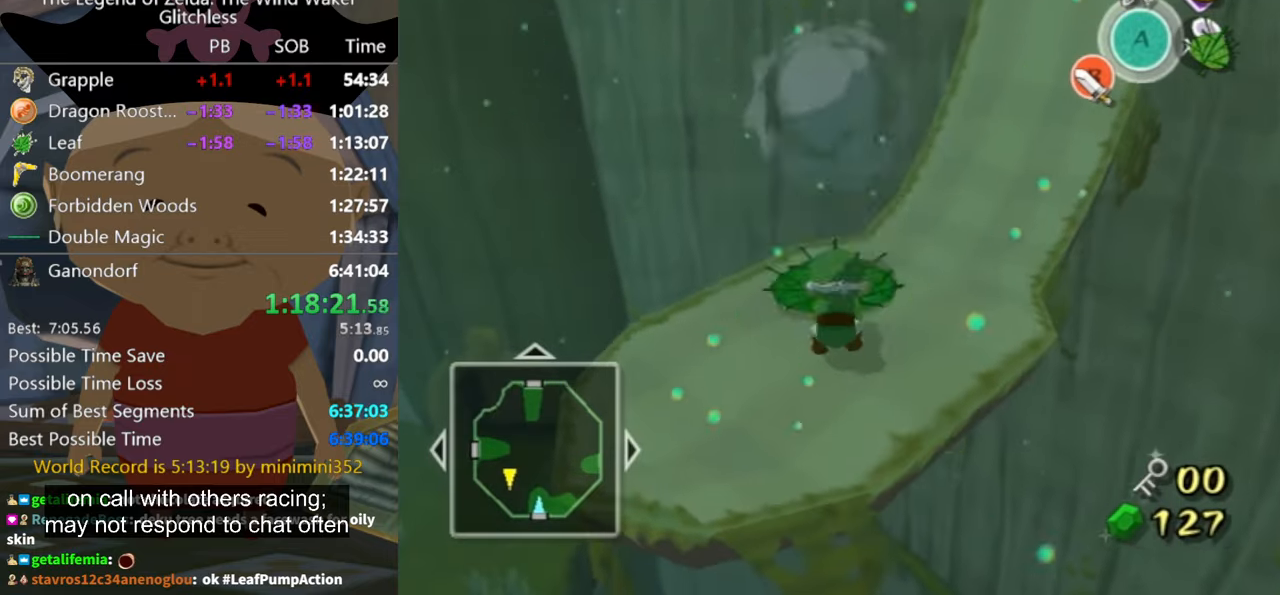
{"buttons": [], "left_stick": "center", "right_stick": "center", "button_events": []}
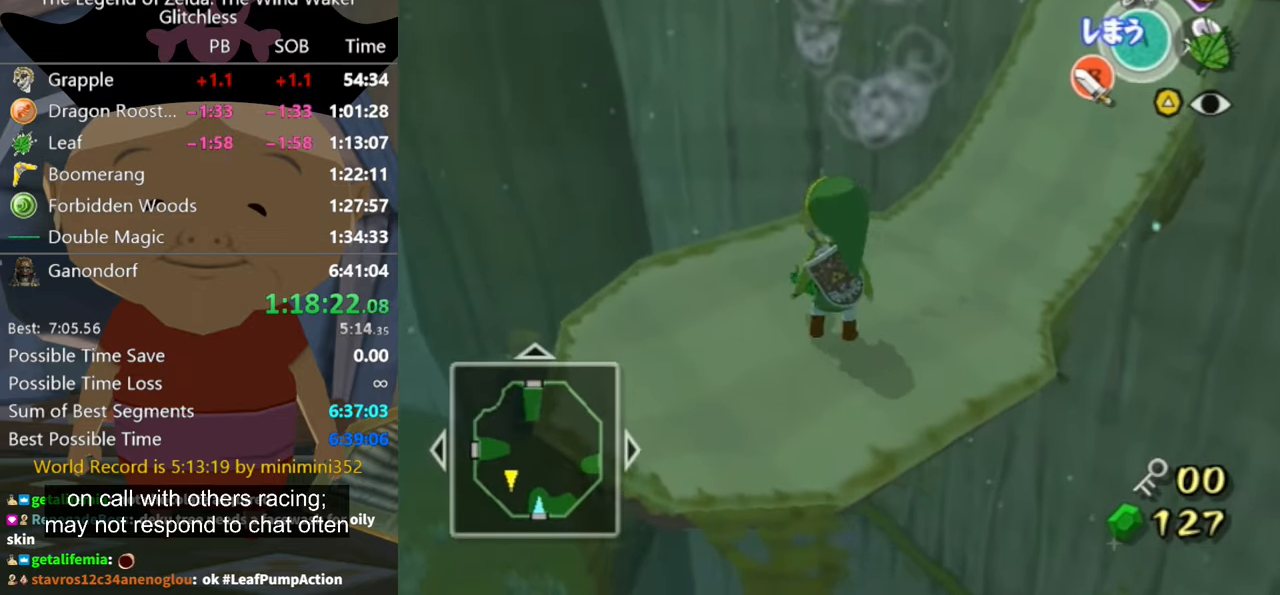
{"buttons": [], "left_stick": "center", "right_stick": "center", "button_events": []}
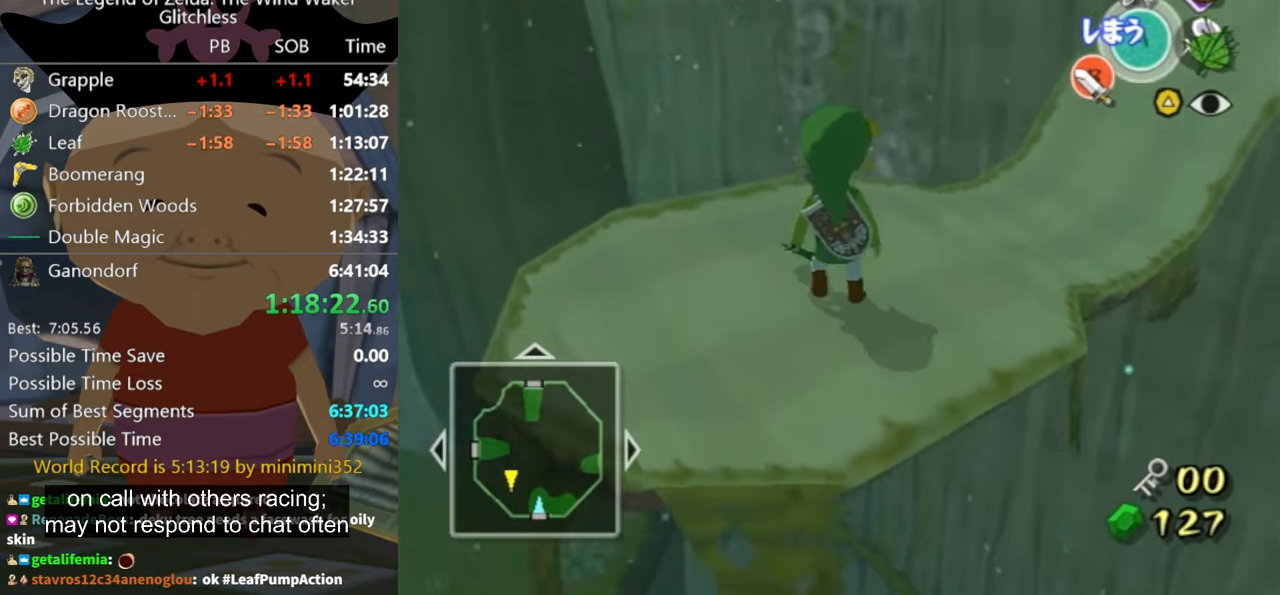
{"buttons": [], "left_stick": "center", "right_stick": "center", "button_events": [[300, "X", "down"], [367, "X", "up"]]}
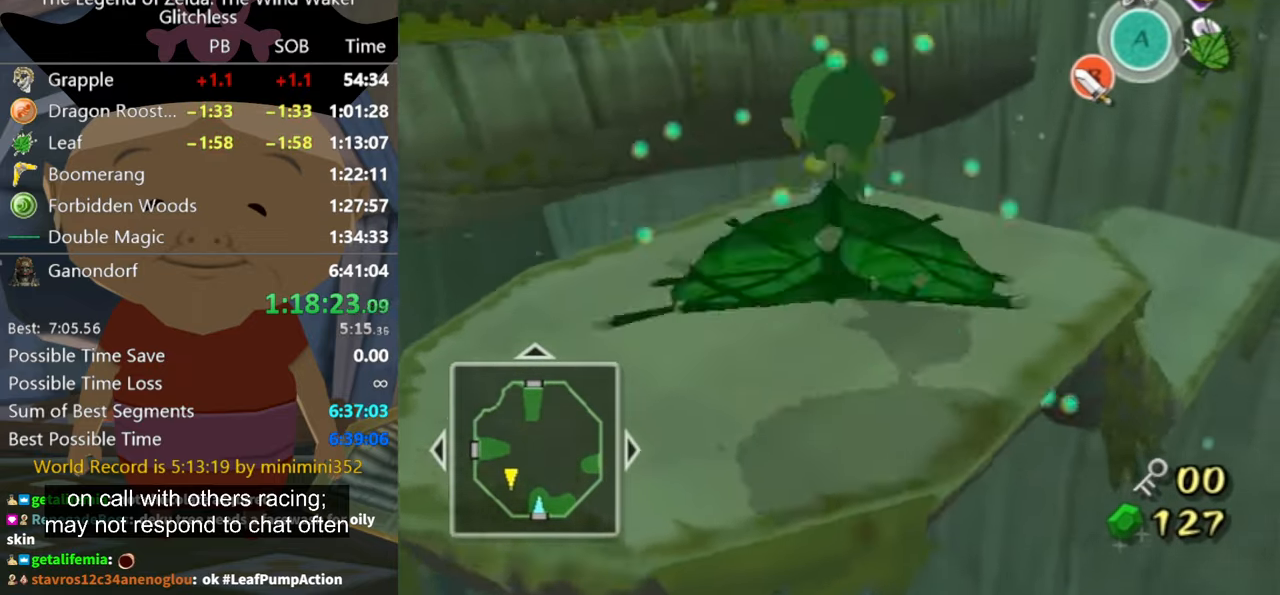
{"buttons": [], "left_stick": "center", "right_stick": "center", "button_events": []}
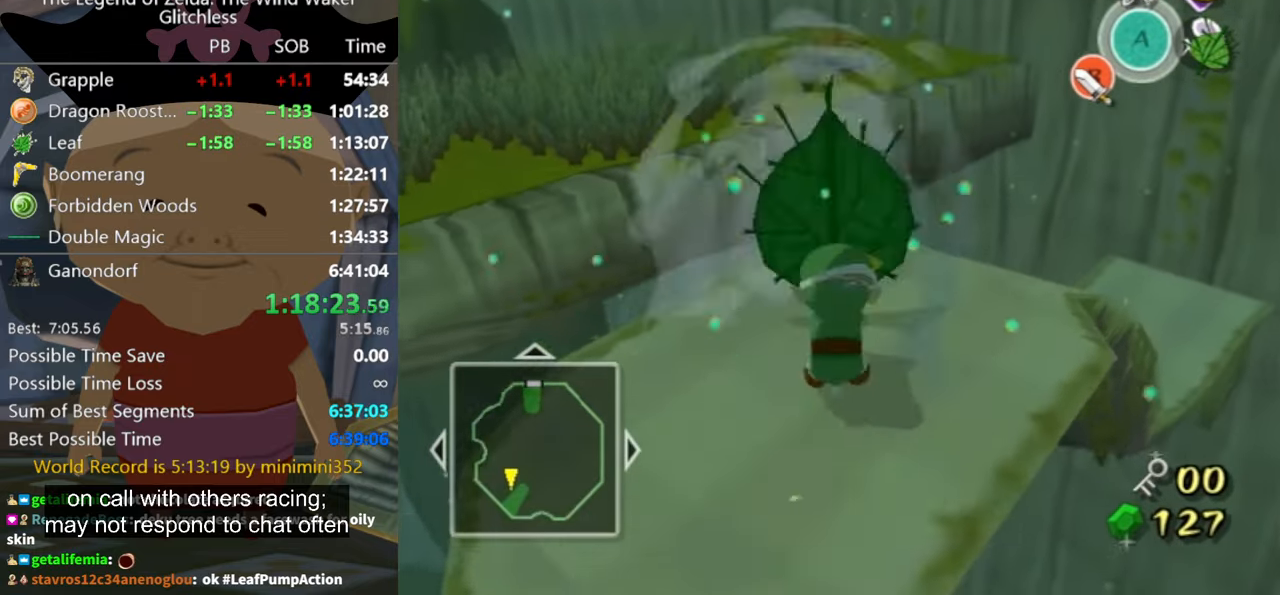
{"buttons": [], "left_stick": "center", "right_stick": "center", "button_events": []}
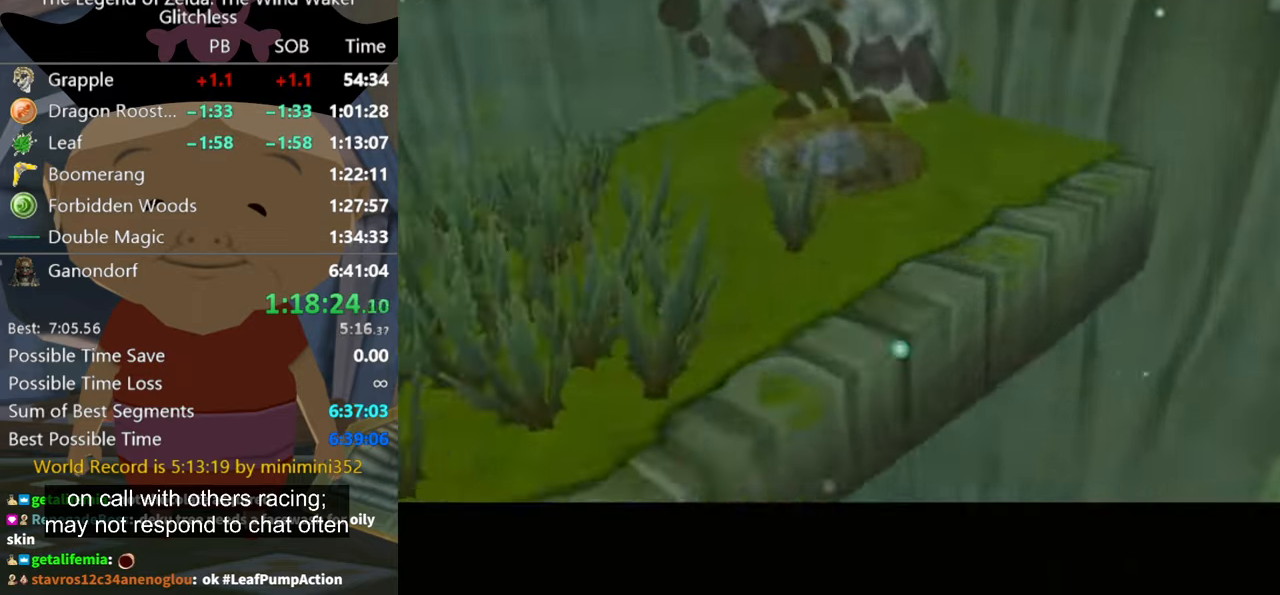
{"buttons": [], "left_stick": "center", "right_stick": "center", "button_events": []}
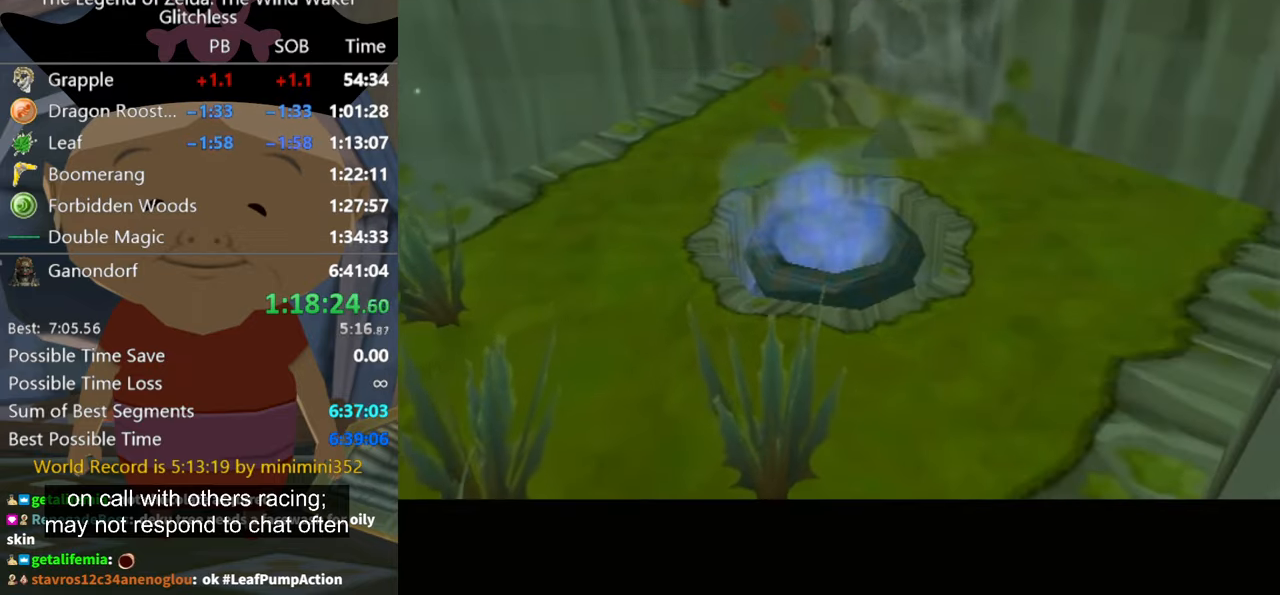
{"buttons": [], "left_stick": "center", "right_stick": "left", "button_events": []}
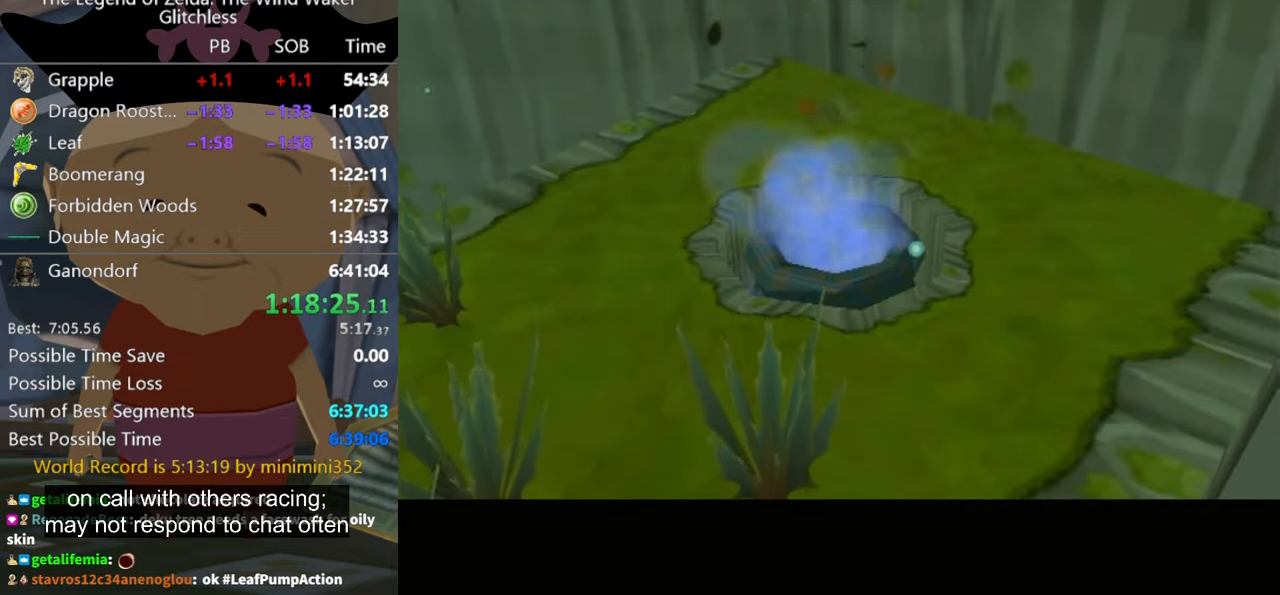
{"buttons": [], "left_stick": "center", "right_stick": "left", "button_events": []}
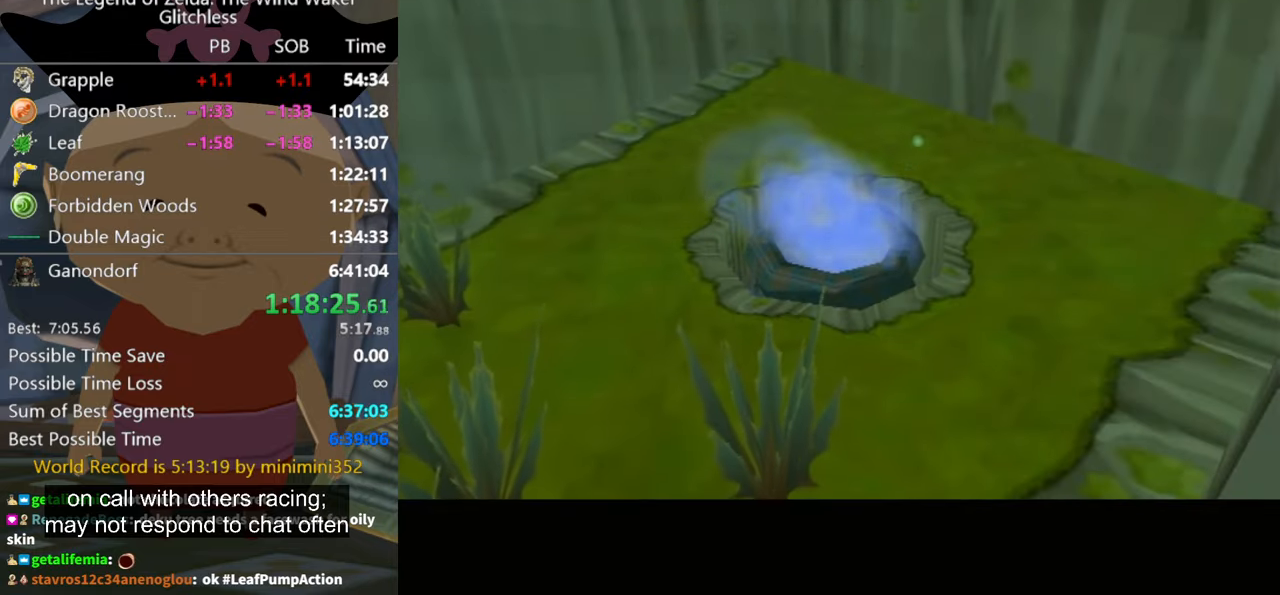
{"buttons": [], "left_stick": "center", "right_stick": "left", "button_events": []}
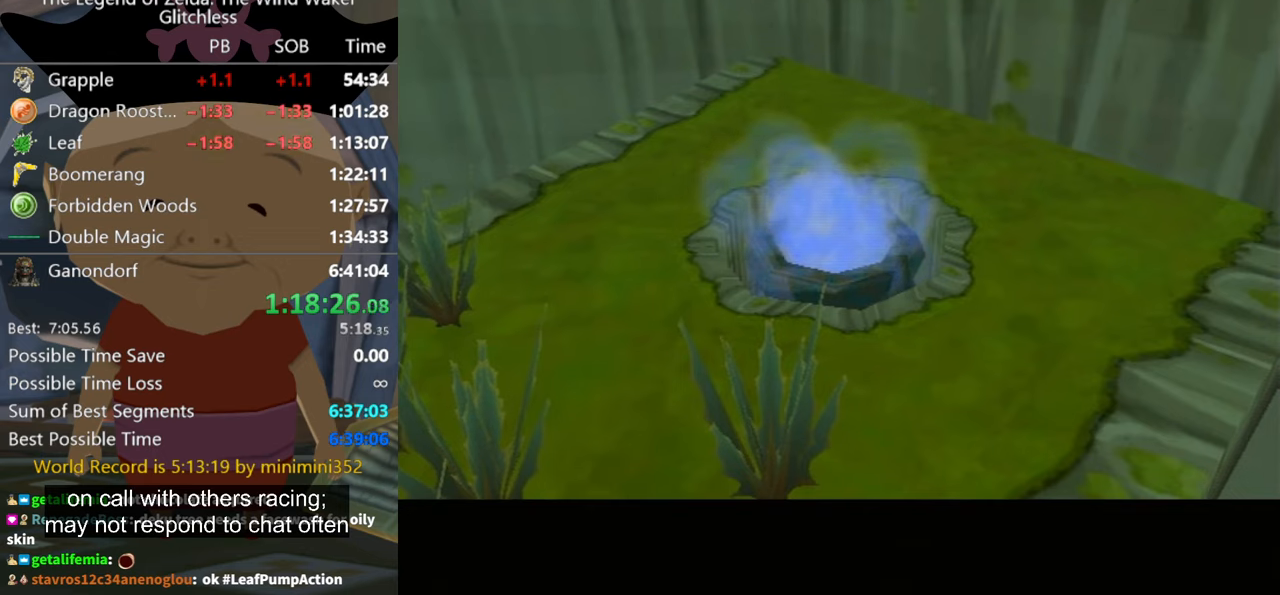
{"buttons": [], "left_stick": "center", "right_stick": "left", "button_events": []}
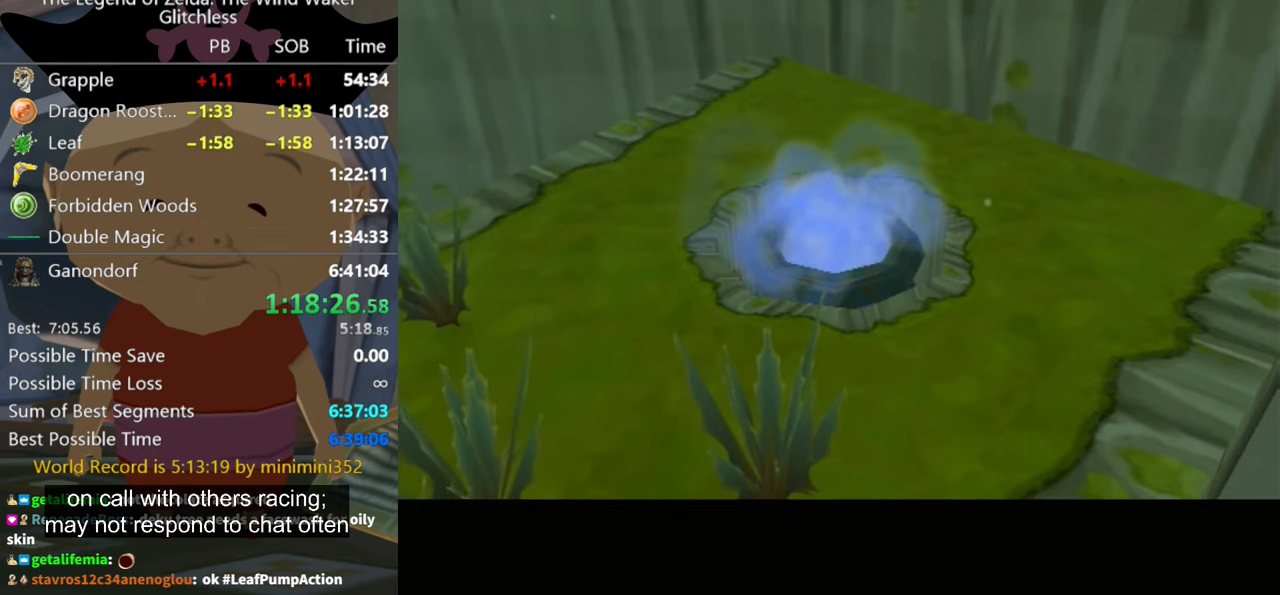
{"buttons": [], "left_stick": "center", "right_stick": "down", "button_events": []}
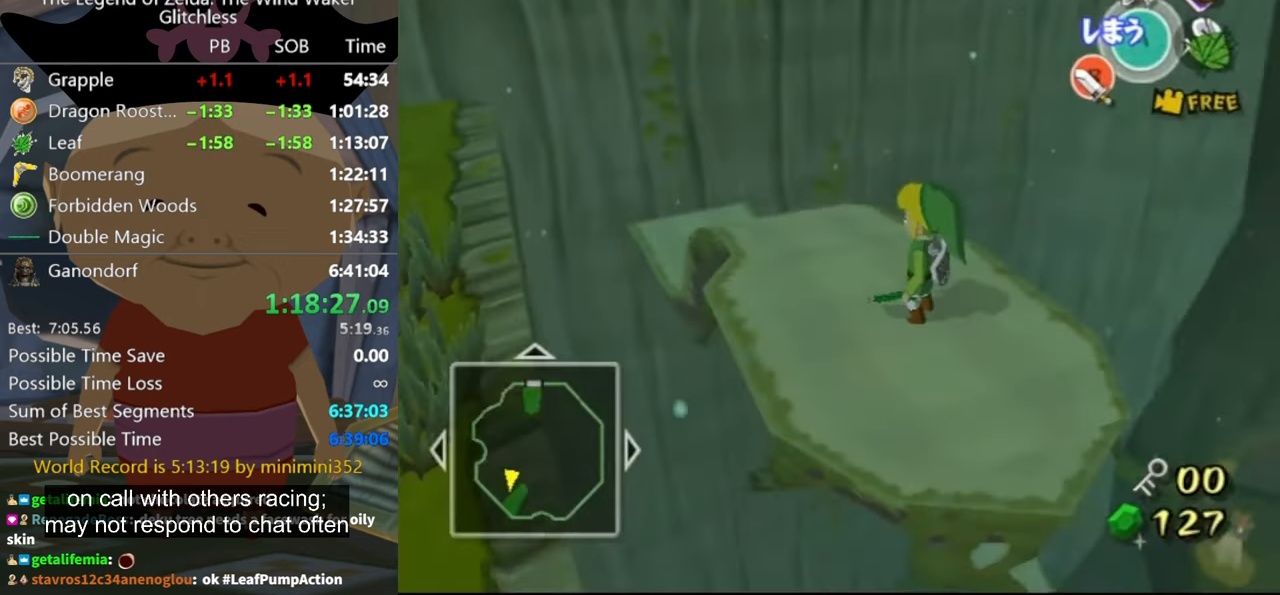
{"buttons": [], "left_stick": "center", "right_stick": "center", "button_events": []}
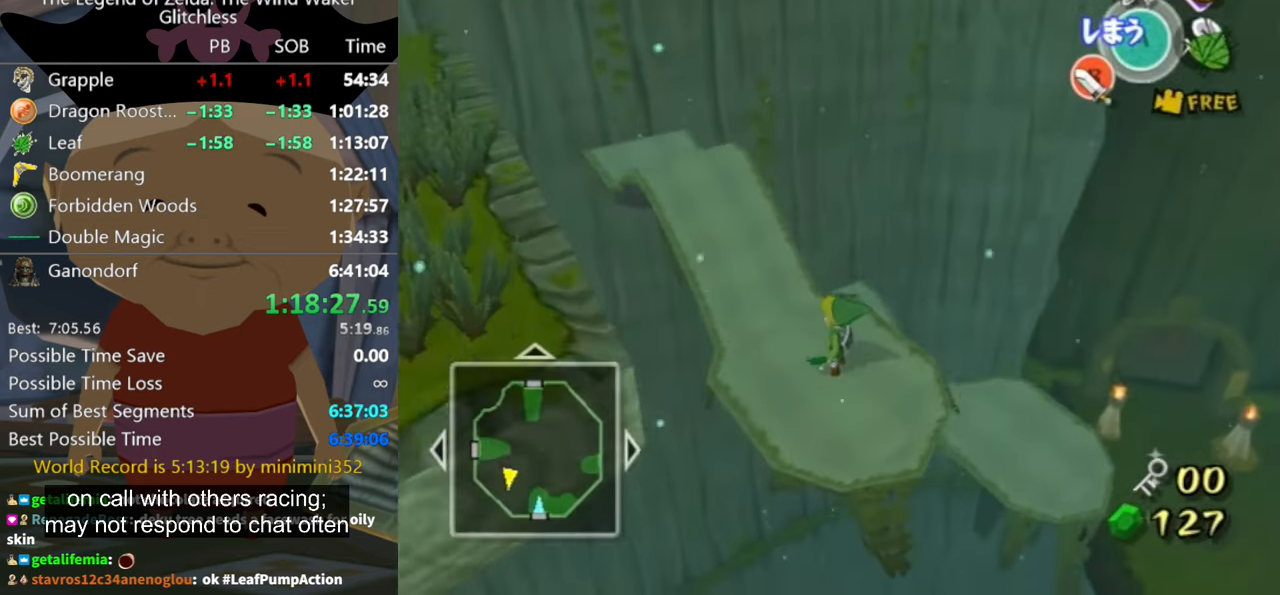
{"buttons": [], "left_stick": "right", "right_stick": "center", "button_events": []}
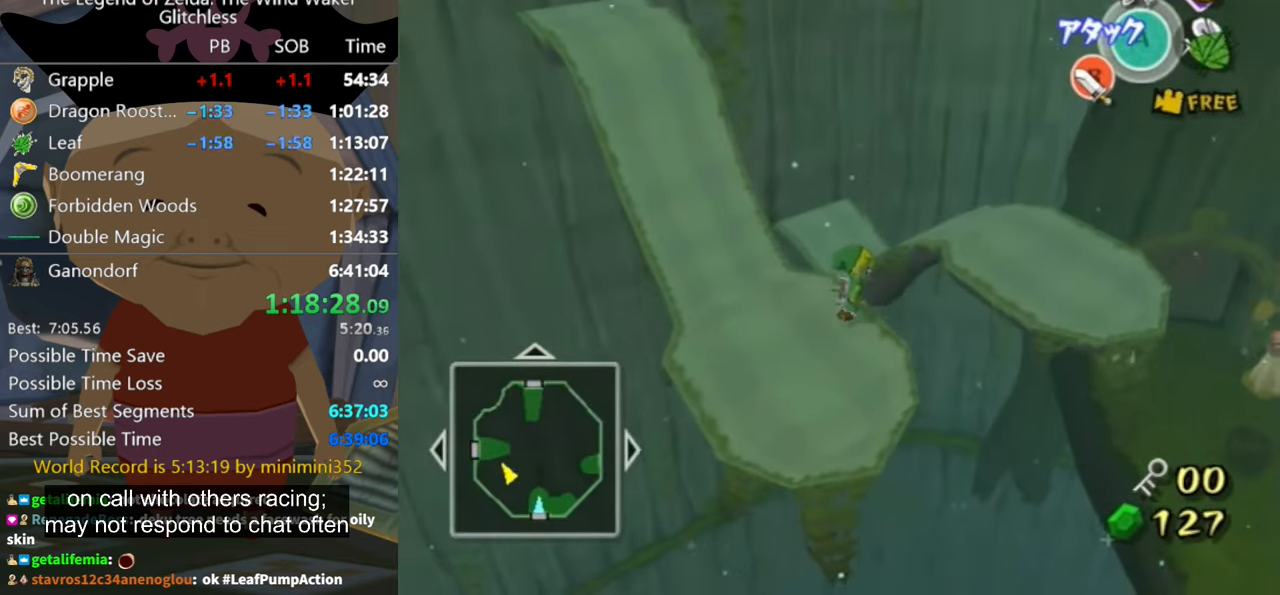
{"buttons": [], "left_stick": "up-right", "right_stick": "center", "button_events": []}
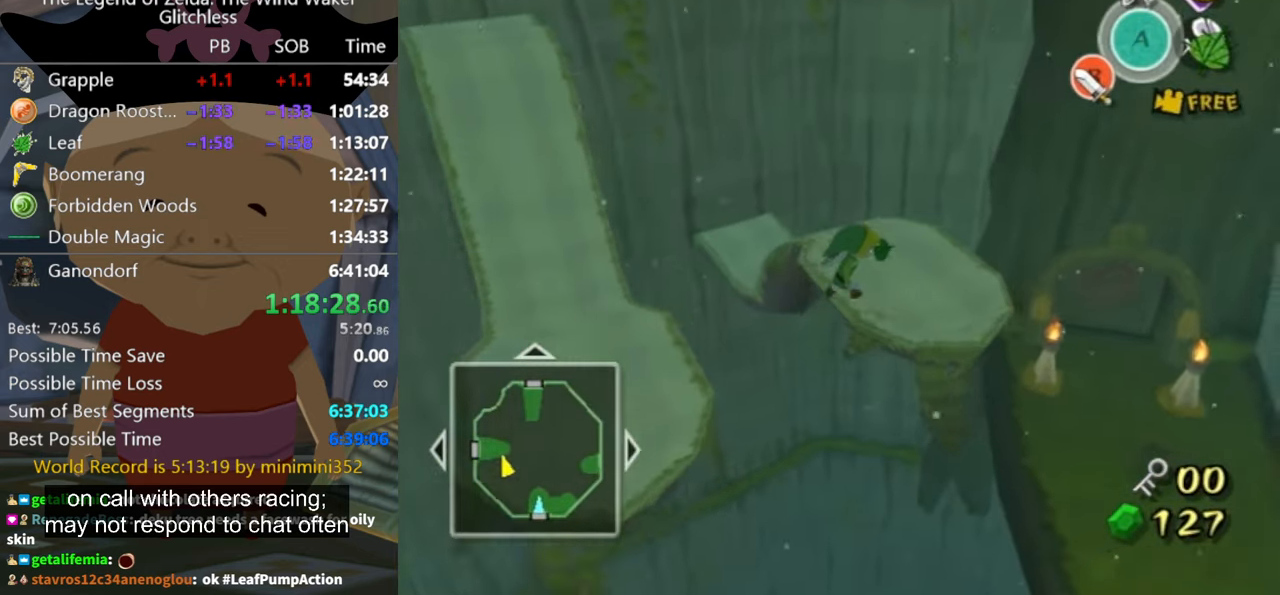
{"buttons": [], "left_stick": "up-right", "right_stick": "center", "button_events": []}
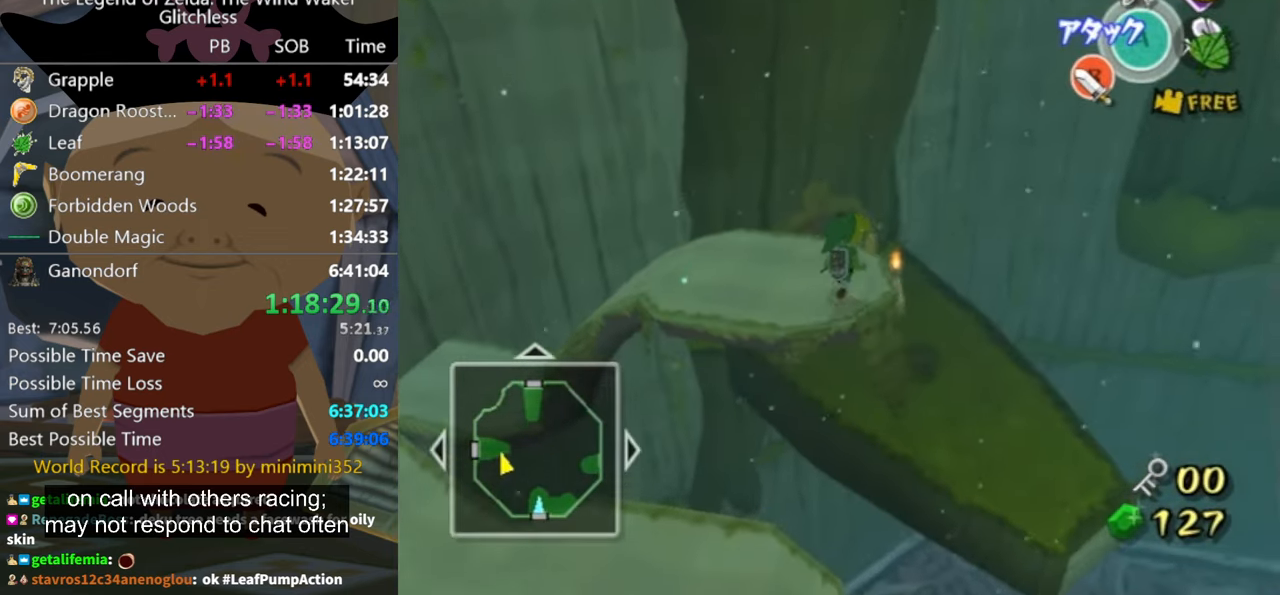
{"buttons": [], "left_stick": "up-left", "right_stick": "center", "button_events": []}
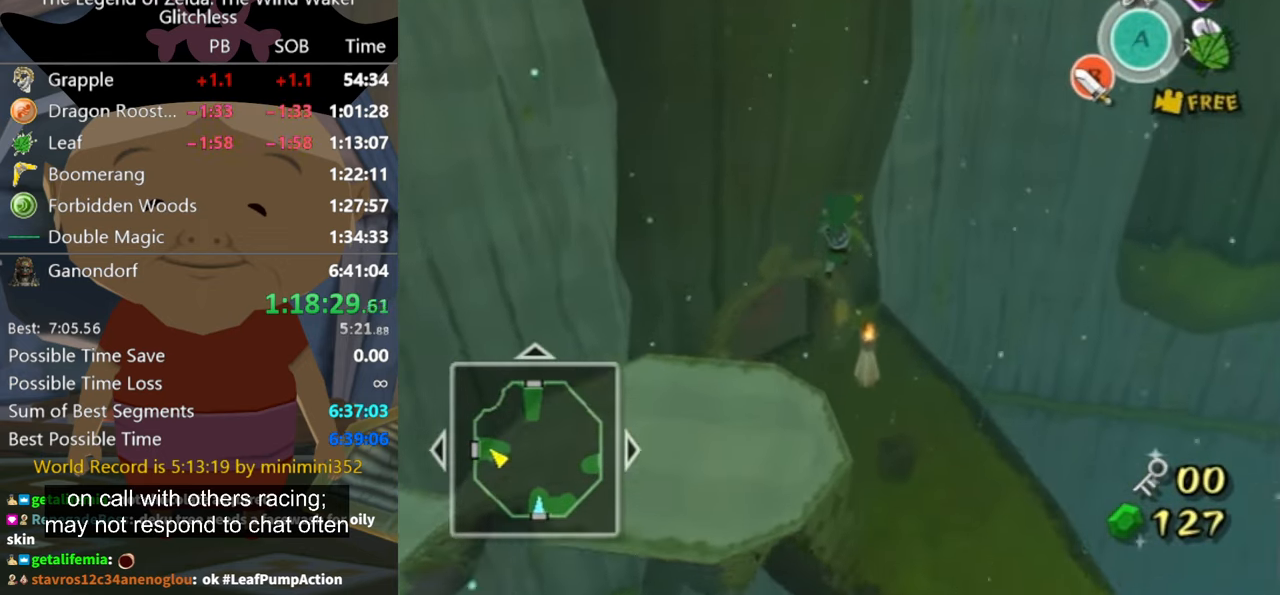
{"buttons": [], "left_stick": "center", "right_stick": "down-right", "button_events": []}
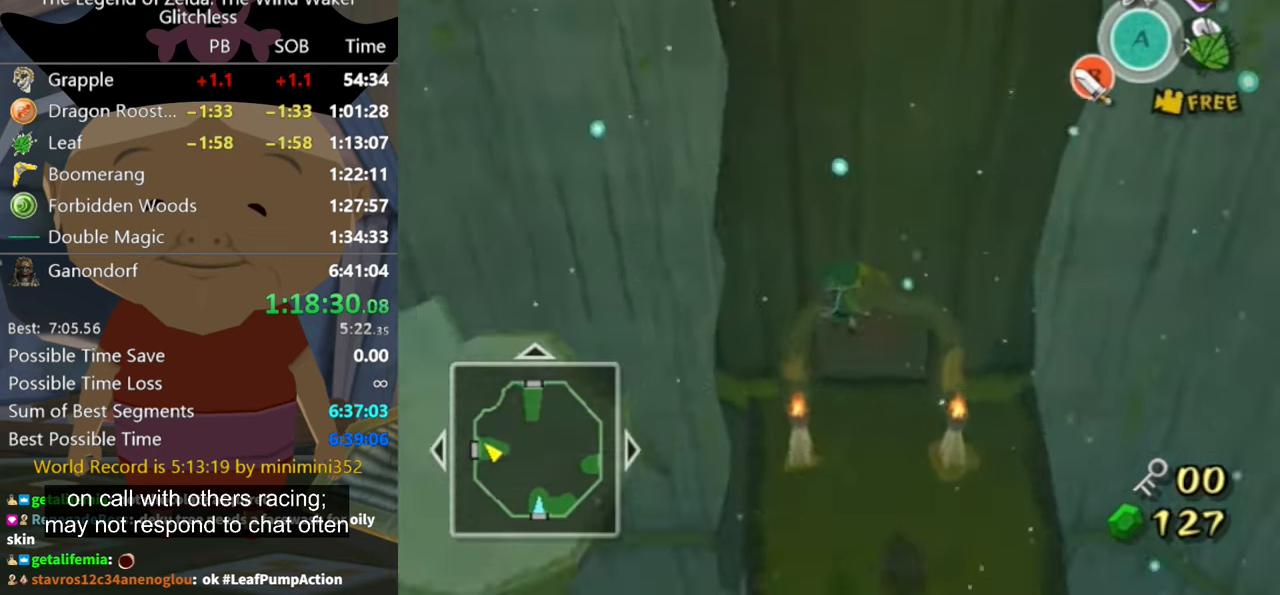
{"buttons": [], "left_stick": "up-left", "right_stick": "center", "button_events": []}
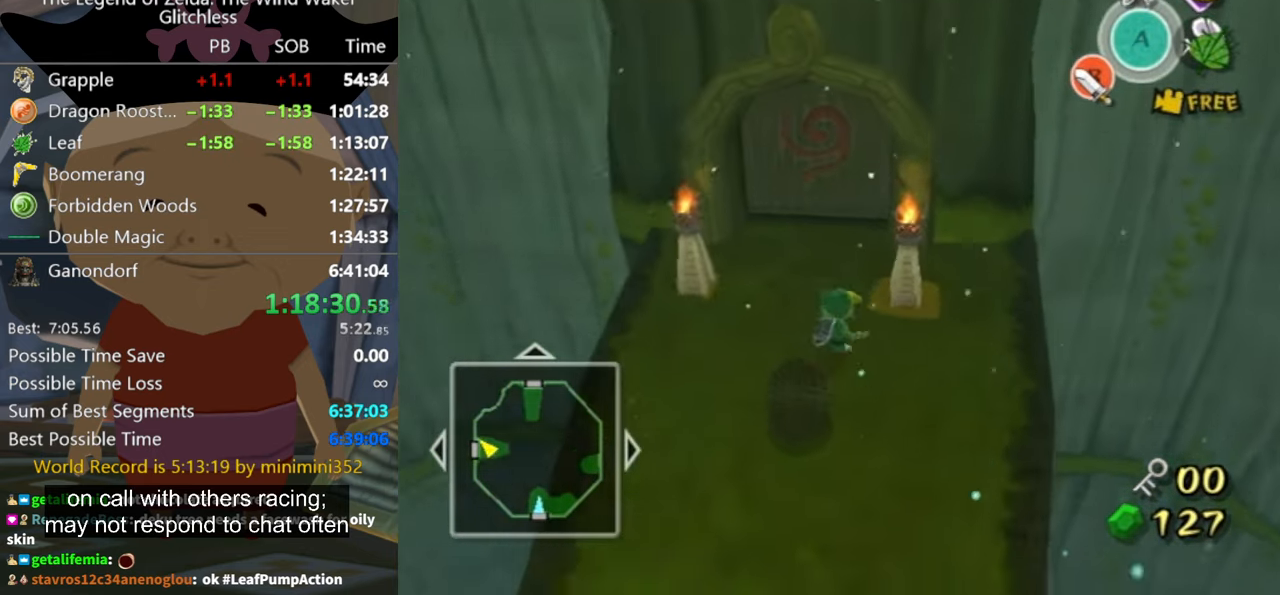
{"buttons": [], "left_stick": "up", "right_stick": "center", "button_events": []}
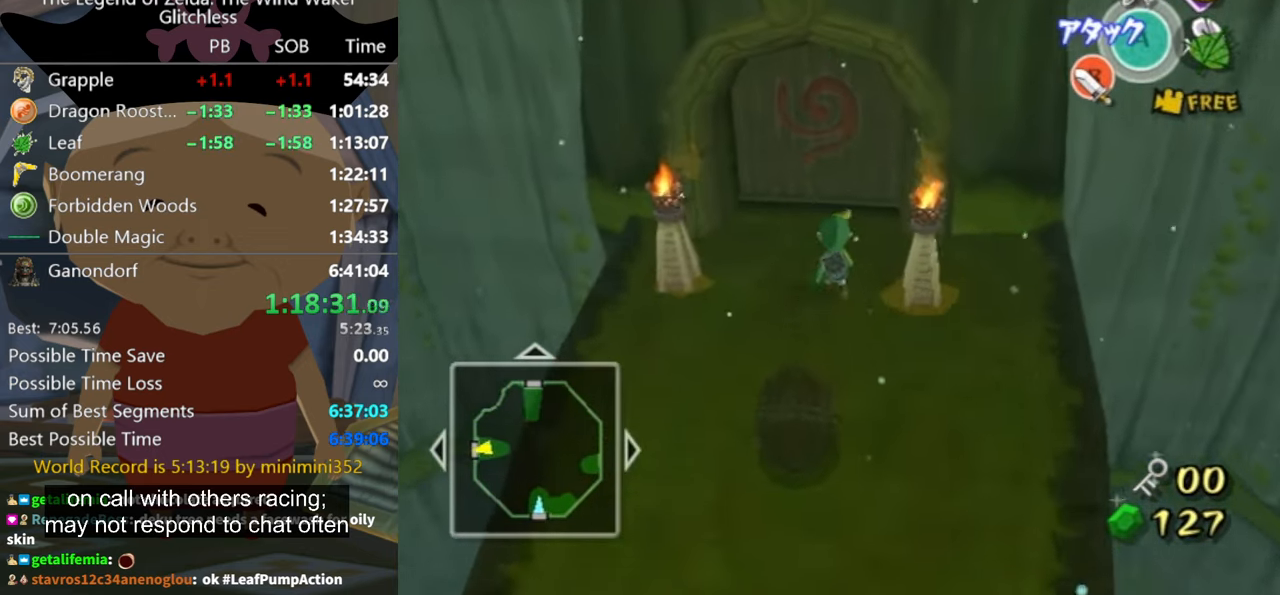
{"buttons": [], "left_stick": "up", "right_stick": "center", "button_events": []}
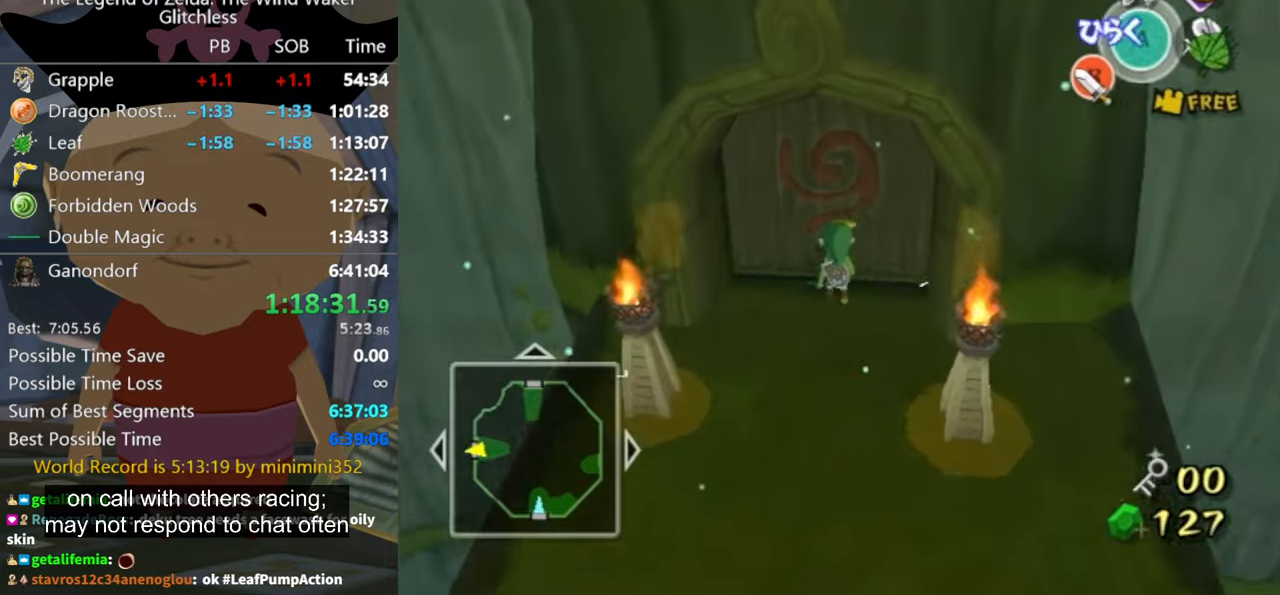
{"buttons": [], "left_stick": "center", "right_stick": "center", "button_events": [[34, "A", "down"], [234, "A", "up"]]}
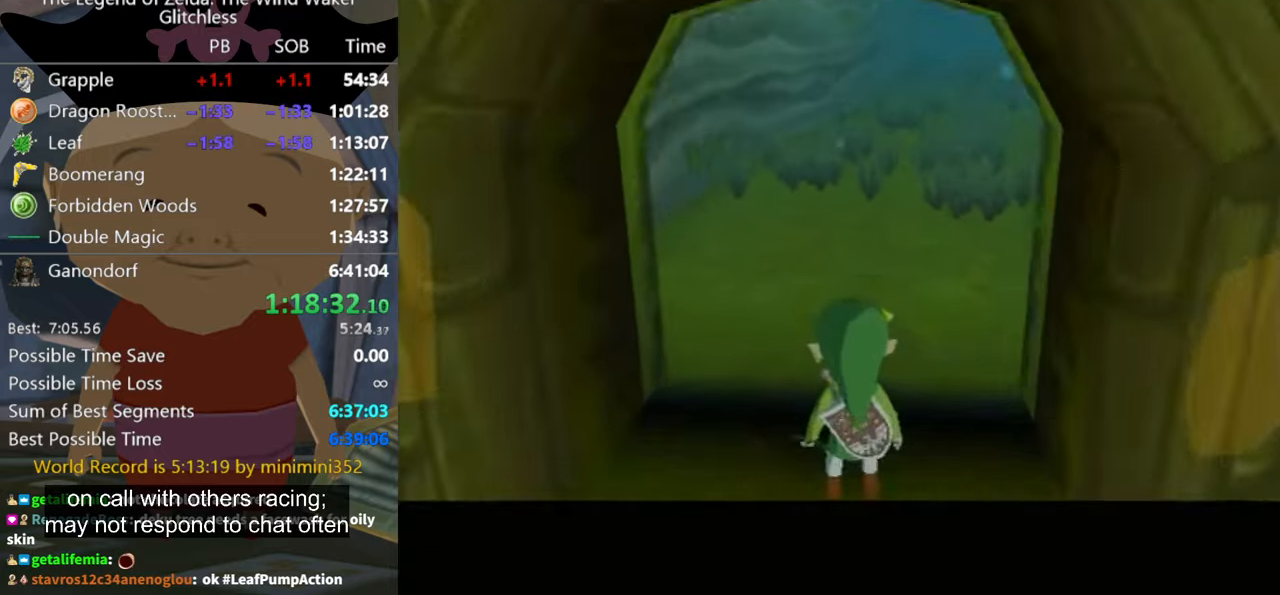
{"buttons": [], "left_stick": "center", "right_stick": "center", "button_events": []}
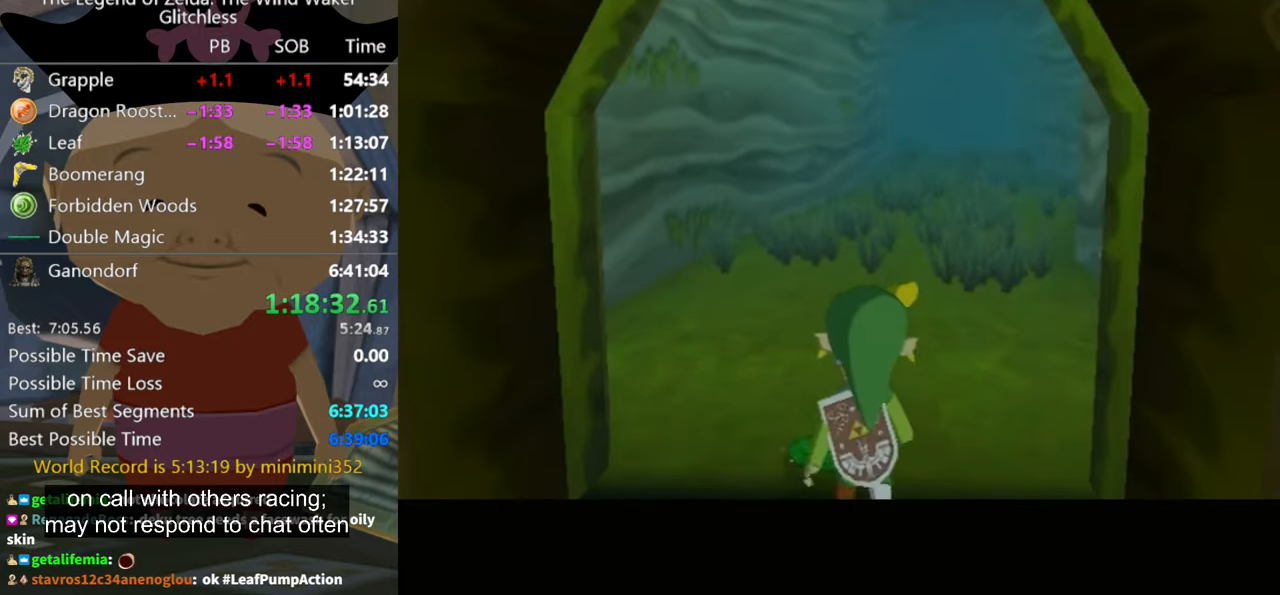
{"buttons": [], "left_stick": "center", "right_stick": "center", "button_events": []}